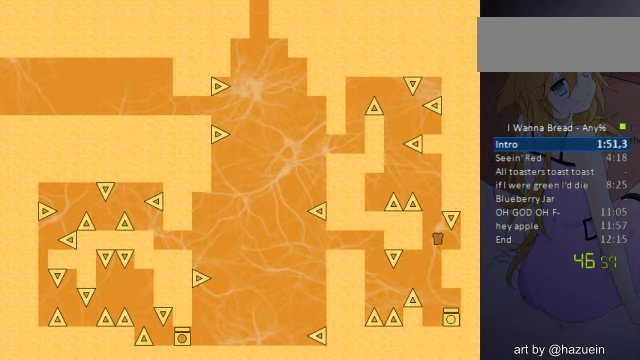
Gameplay with keyboard; each line is a JSON object with the keys held at the frame after it. "events" lists presses ("down") and releases ("up") of "a", "down", "left", "r", "right", "up" and "z" between this image and that frame as [ms after this image, input, new state], when the widget could be followed in between. No other keys are recorded. Mouse input is not recorded. Not read: other_keys.
{"keys": [], "events": [[80, "right", "up"], [240, "left", "down"], [440, "left", "up"]]}
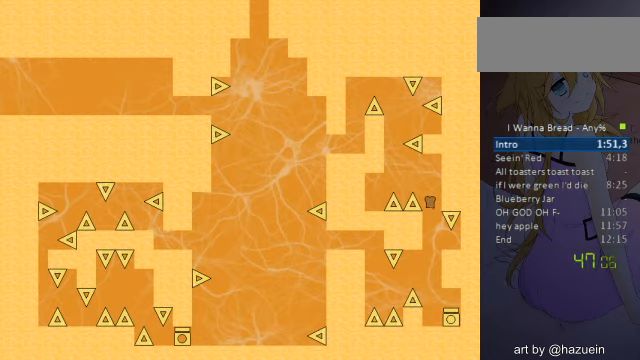
{"keys": ["left"], "events": [[40, "left", "down"]]}
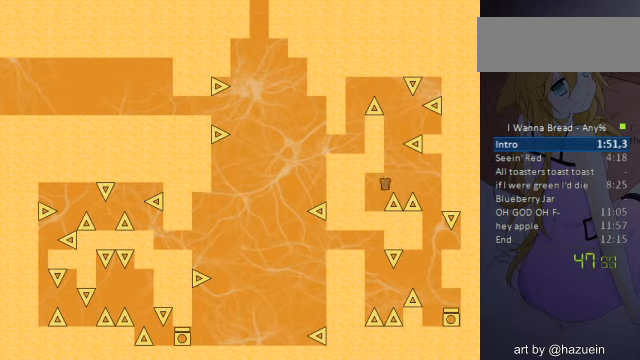
{"keys": [], "events": [[120, "left", "up"], [160, "right", "down"], [320, "right", "up"]]}
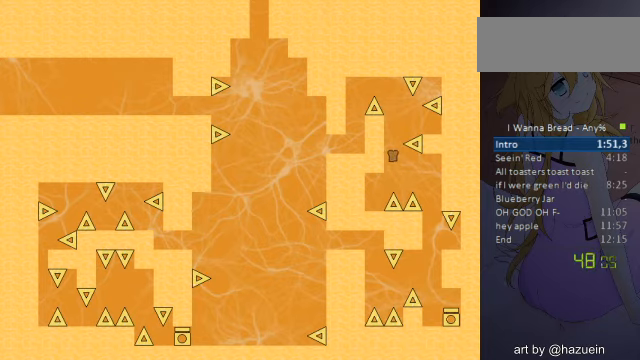
{"keys": [], "events": [[200, "right", "down"], [520, "right", "up"]]}
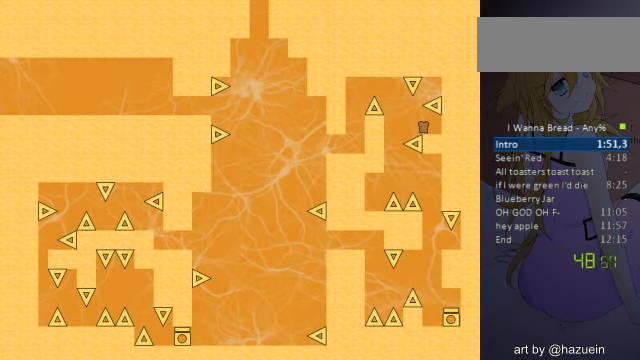
{"keys": ["left"], "events": [[80, "left", "down"]]}
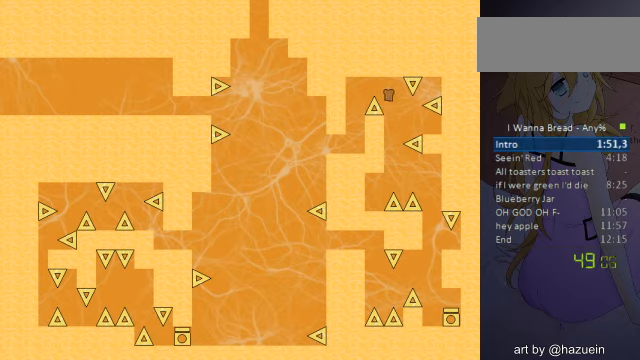
{"keys": ["left"], "events": []}
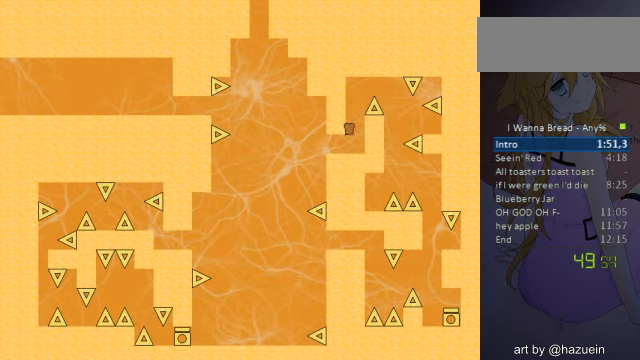
{"keys": ["left"], "events": []}
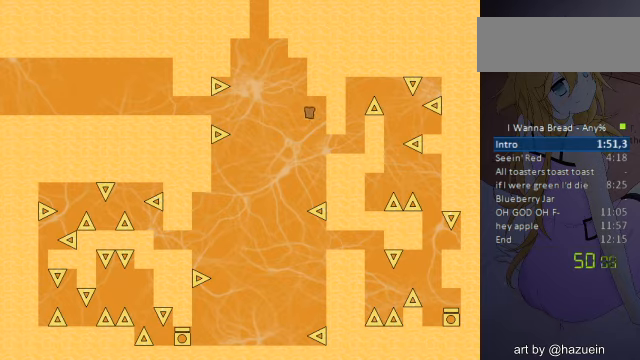
{"keys": ["left"], "events": []}
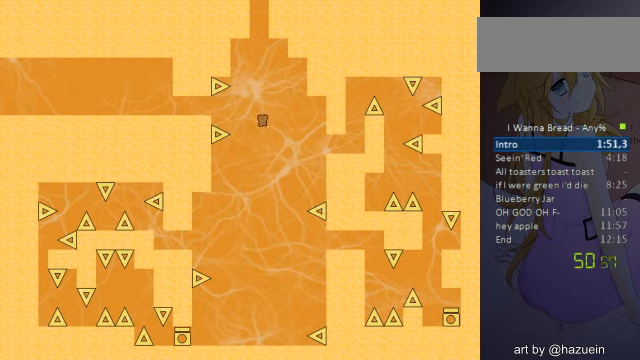
{"keys": ["left"], "events": []}
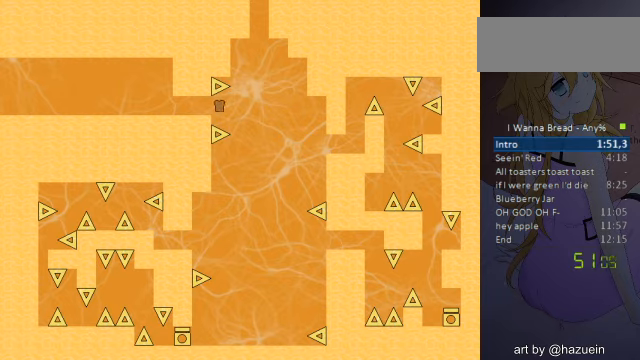
{"keys": [], "events": [[520, "left", "up"]]}
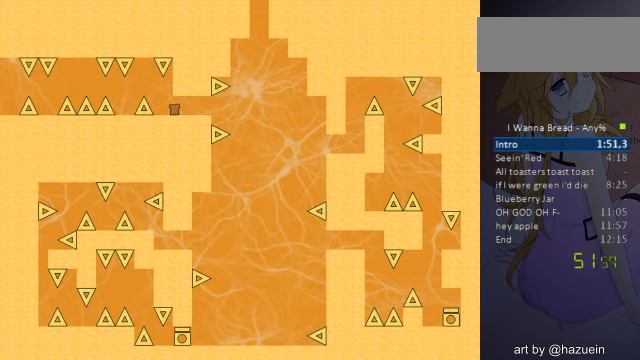
{"keys": ["left"], "events": [[120, "left", "down"]]}
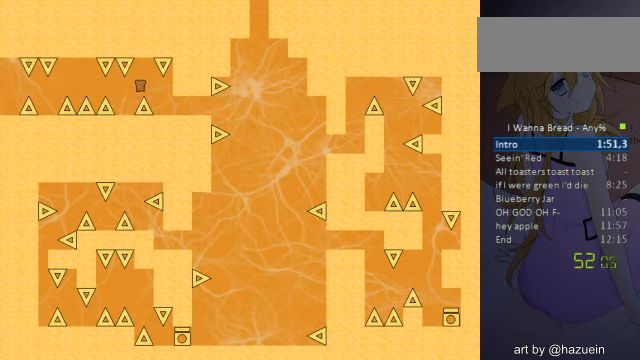
{"keys": ["left"], "events": [[200, "left", "up"], [280, "left", "down"]]}
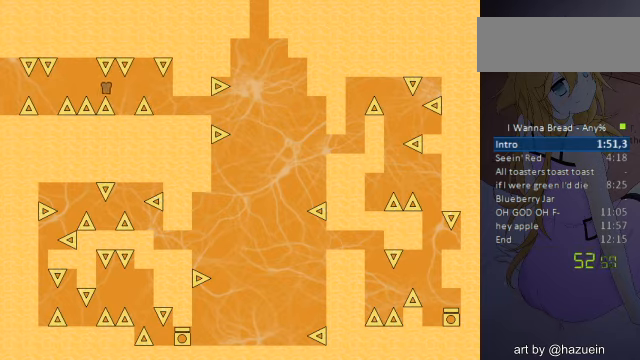
{"keys": ["left"], "events": []}
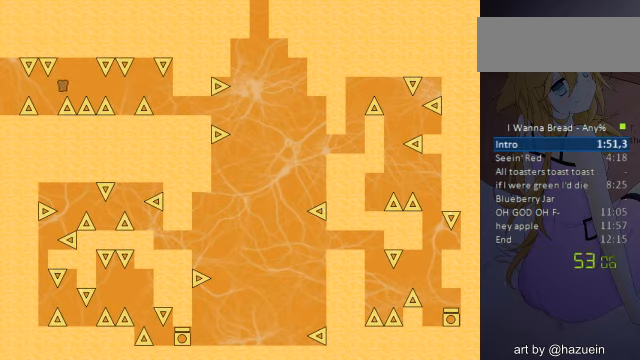
{"keys": ["left"], "events": [[160, "left", "up"], [240, "left", "down"]]}
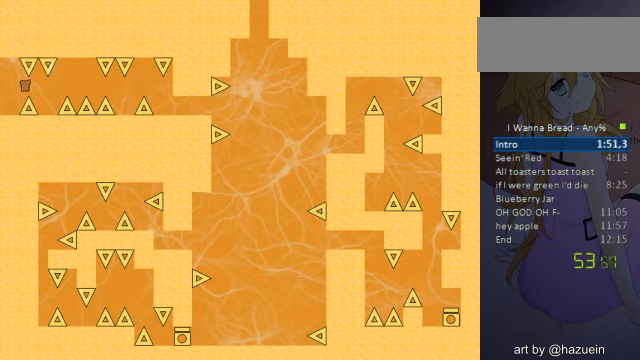
{"keys": ["left"], "events": []}
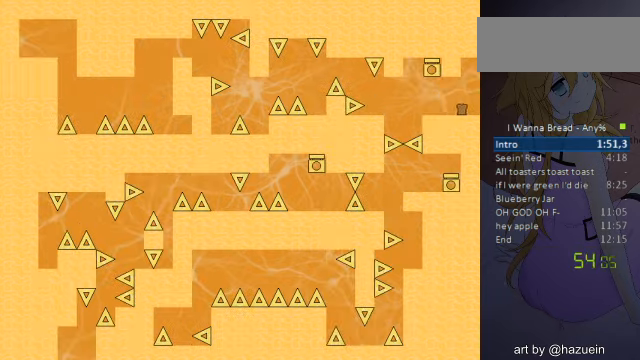
{"keys": ["z"], "events": [[480, "right", "down"], [480, "z", "down"], [520, "left", "up"], [520, "right", "up"]]}
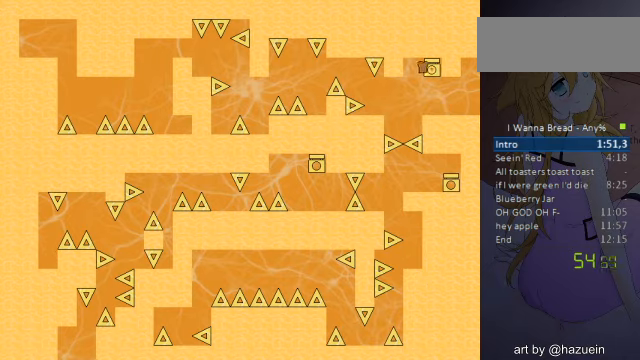
{"keys": ["left"], "events": [[40, "z", "up"], [80, "left", "down"]]}
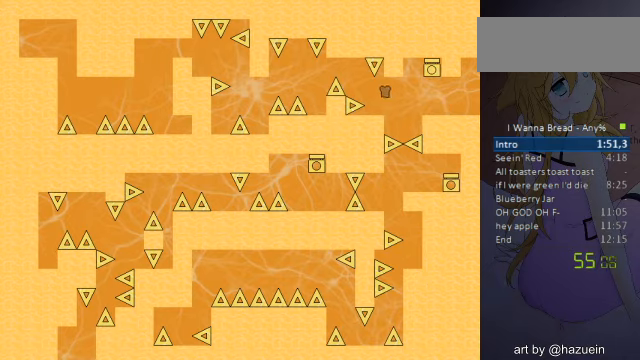
{"keys": ["left"], "events": [[120, "left", "up"], [320, "left", "down"]]}
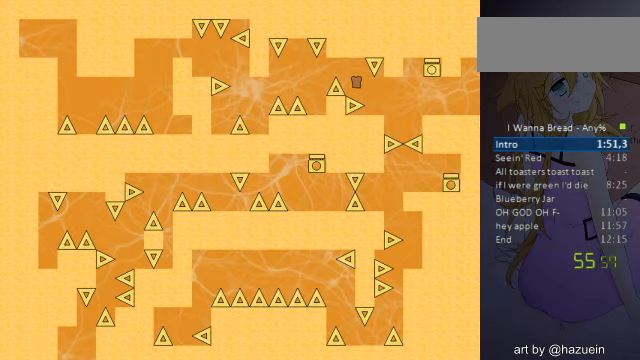
{"keys": [], "events": [[440, "left", "up"]]}
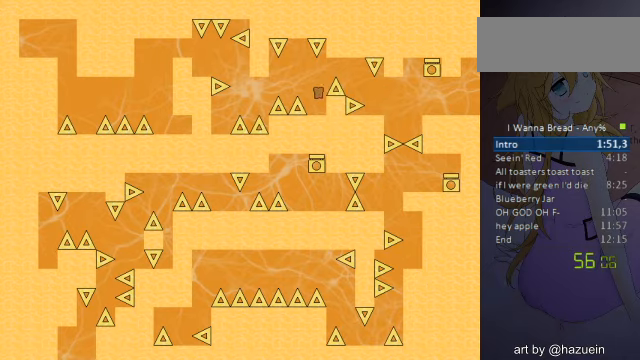
{"keys": ["left"], "events": [[160, "left", "down"]]}
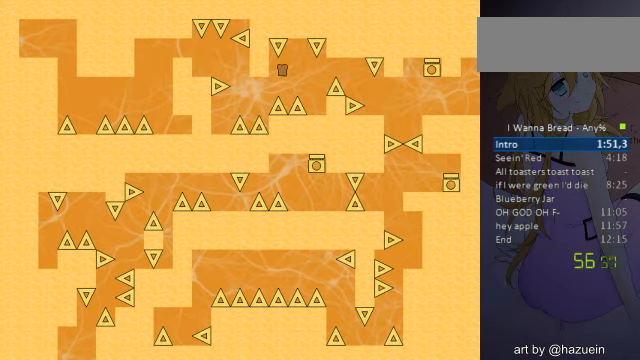
{"keys": ["left"], "events": []}
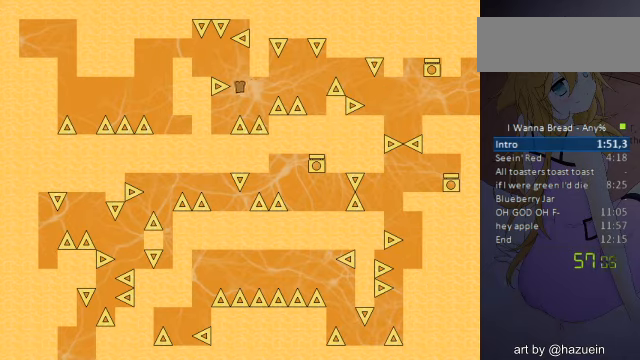
{"keys": ["right"], "events": [[240, "left", "up"], [440, "right", "down"]]}
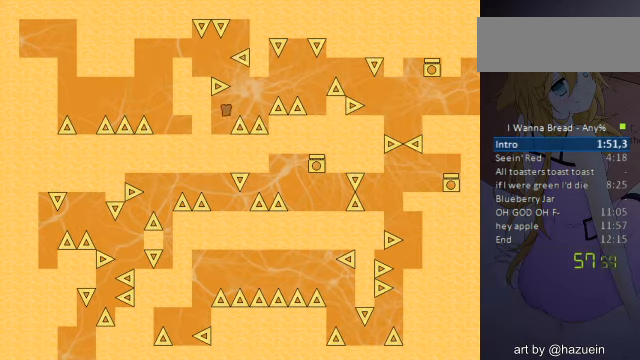
{"keys": ["left"], "events": [[80, "right", "up"], [280, "left", "down"]]}
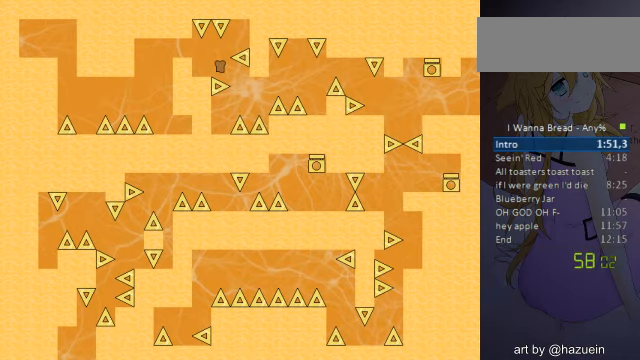
{"keys": [], "events": [[480, "left", "up"]]}
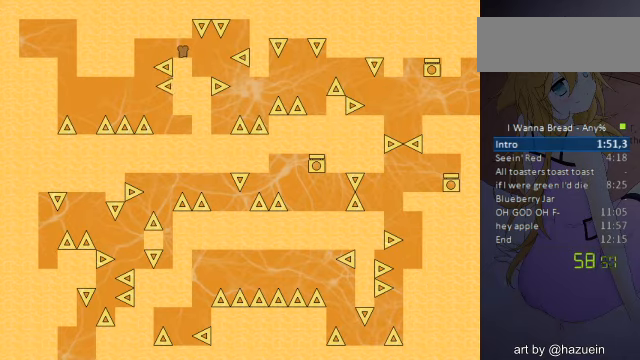
{"keys": ["left"], "events": [[120, "left", "down"]]}
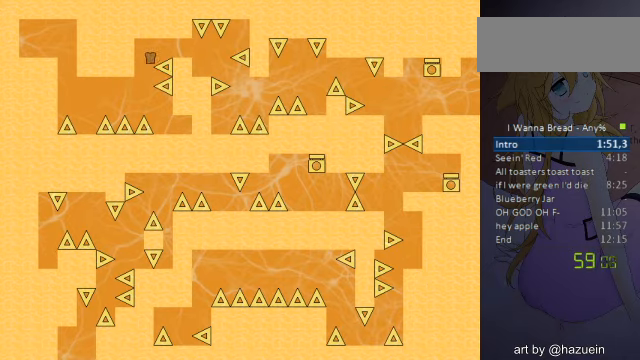
{"keys": ["left"], "events": []}
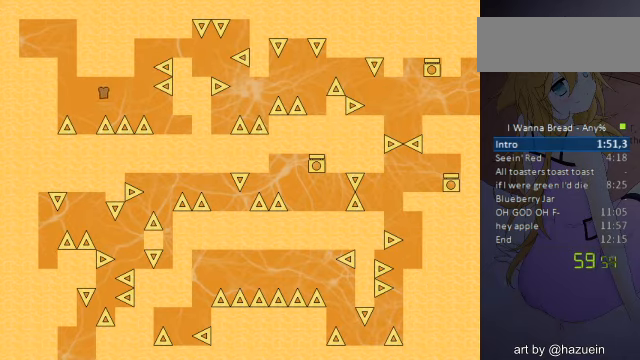
{"keys": ["left"], "events": [[240, "left", "up"], [360, "left", "down"]]}